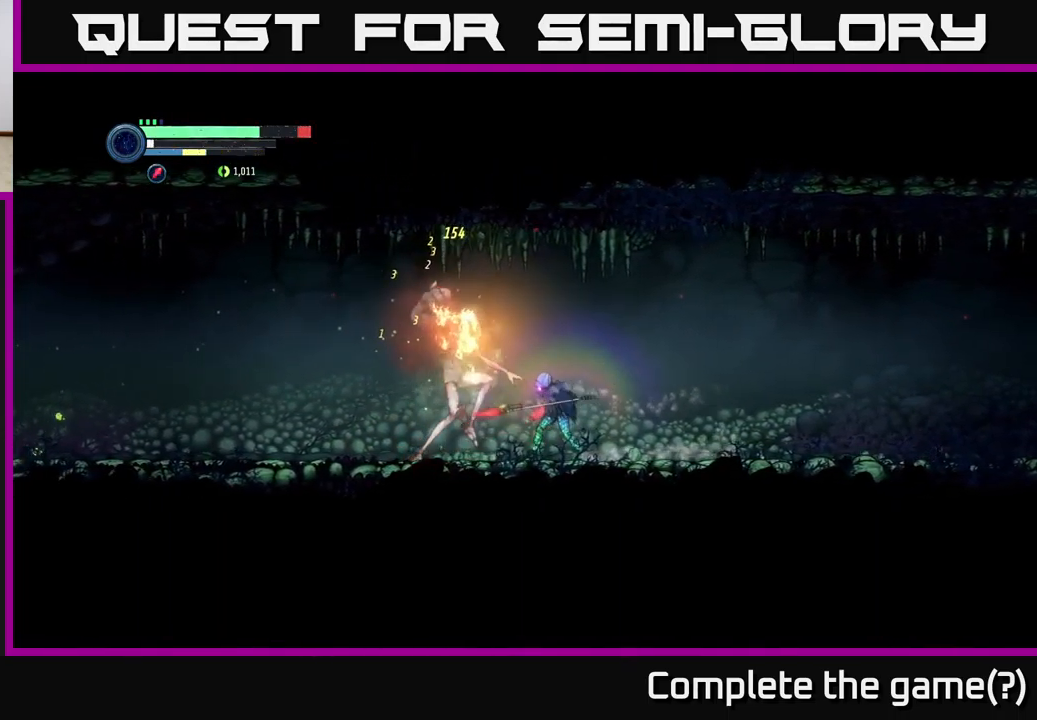
Gameplay with a controller (Xbox layout); each line is a JSON object with the inputs held at the frame after it. "events" lists button and stick changes between this image and that frame as [ms after this image, input, new state], when the widget could be followed in between.
{"buttons": ["R2"], "left_stick": "right", "right_stick": "center", "events": [[50, "B", "up"], [116, "B", "down"], [183, "B", "up"], [200, "left_stick", "right"], [233, "R2", "down"], [450, "R2", "up"], [483, "R2", "down"]]}
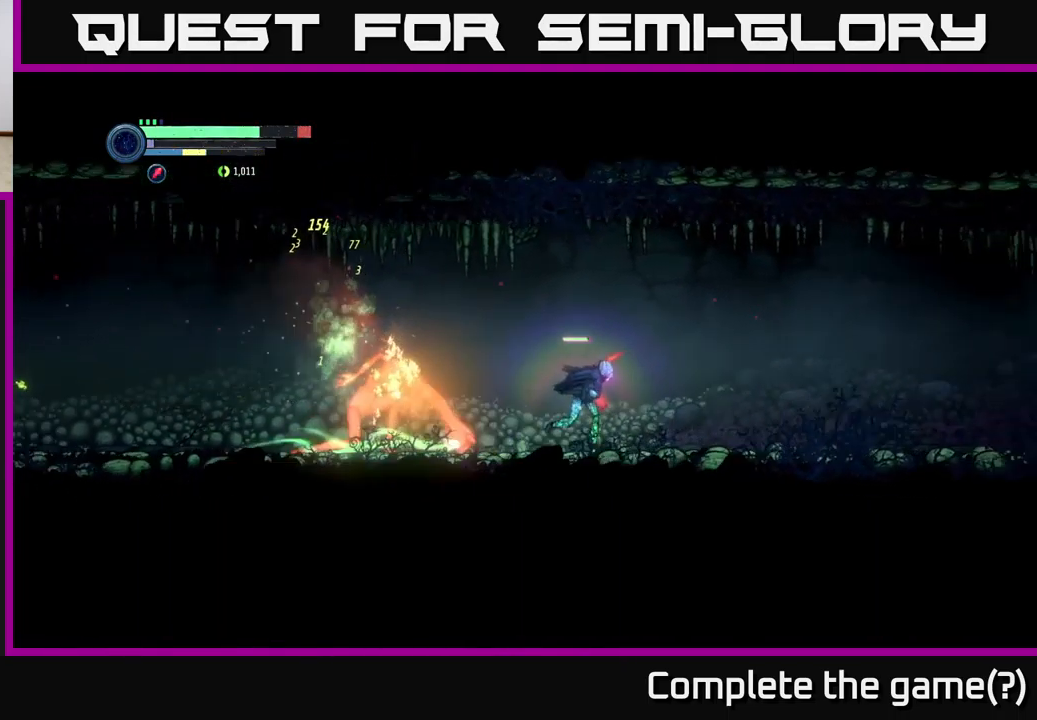
{"buttons": [], "left_stick": "left", "right_stick": "center", "events": [[100, "R2", "up"], [150, "left_stick", "left"]]}
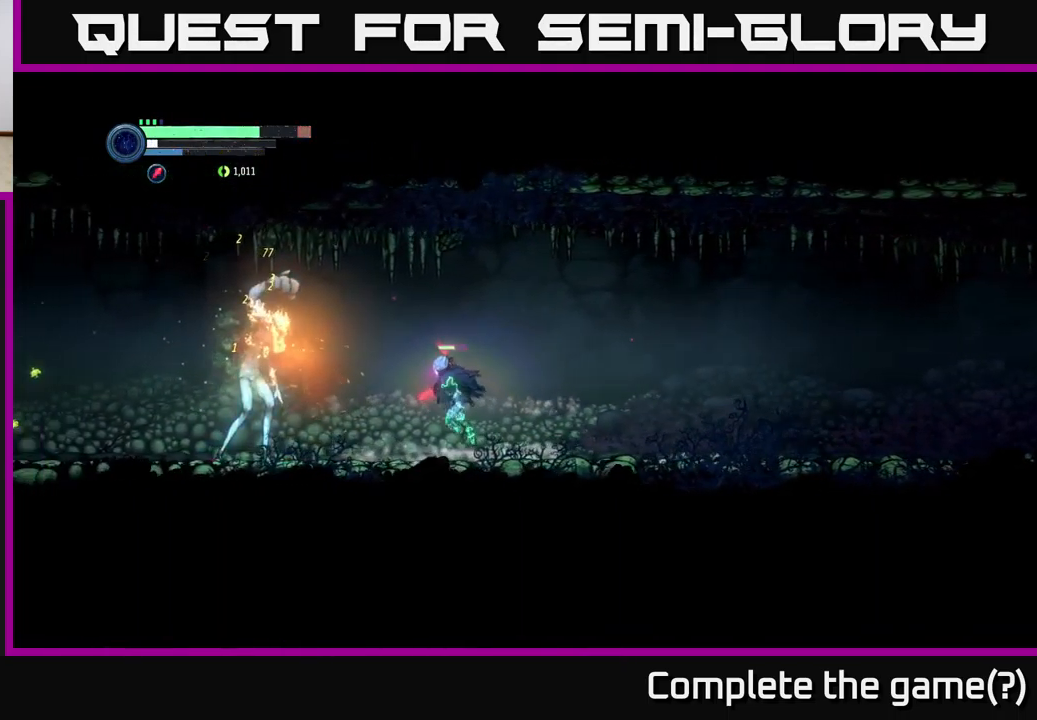
{"buttons": [], "left_stick": "center", "right_stick": "center", "events": [[166, "B", "down"], [233, "B", "up"], [300, "B", "down"], [333, "left_stick", "center"], [366, "B", "up"], [416, "B", "down"], [500, "B", "up"]]}
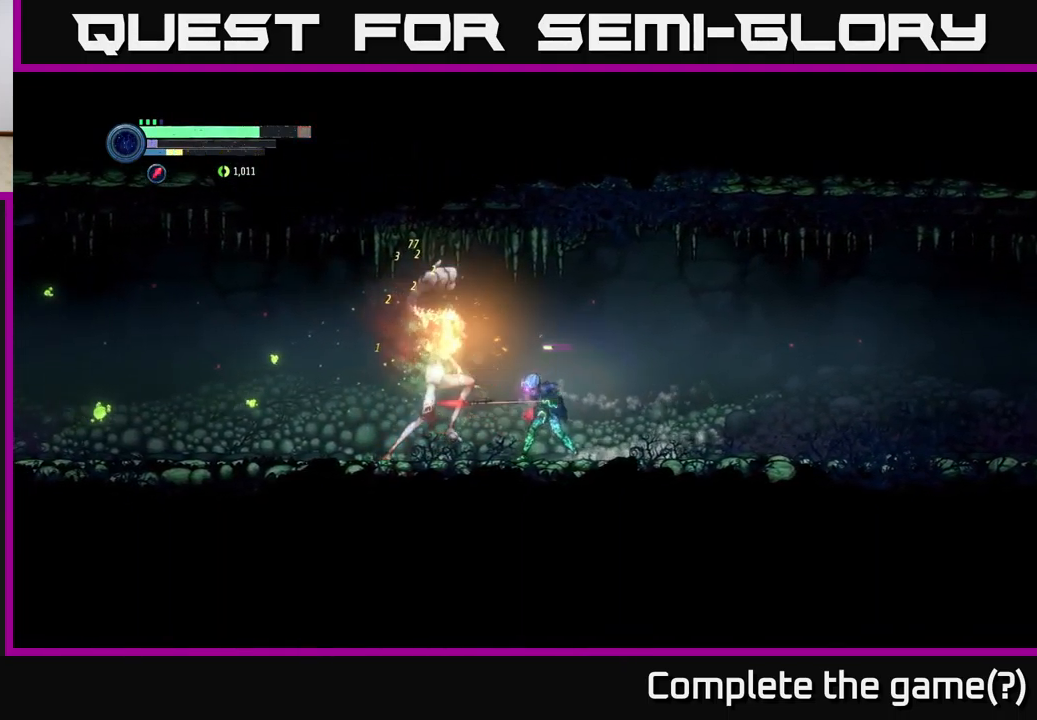
{"buttons": ["R2"], "left_stick": "right", "right_stick": "center", "events": [[33, "left_stick", "right"], [66, "R2", "down"]]}
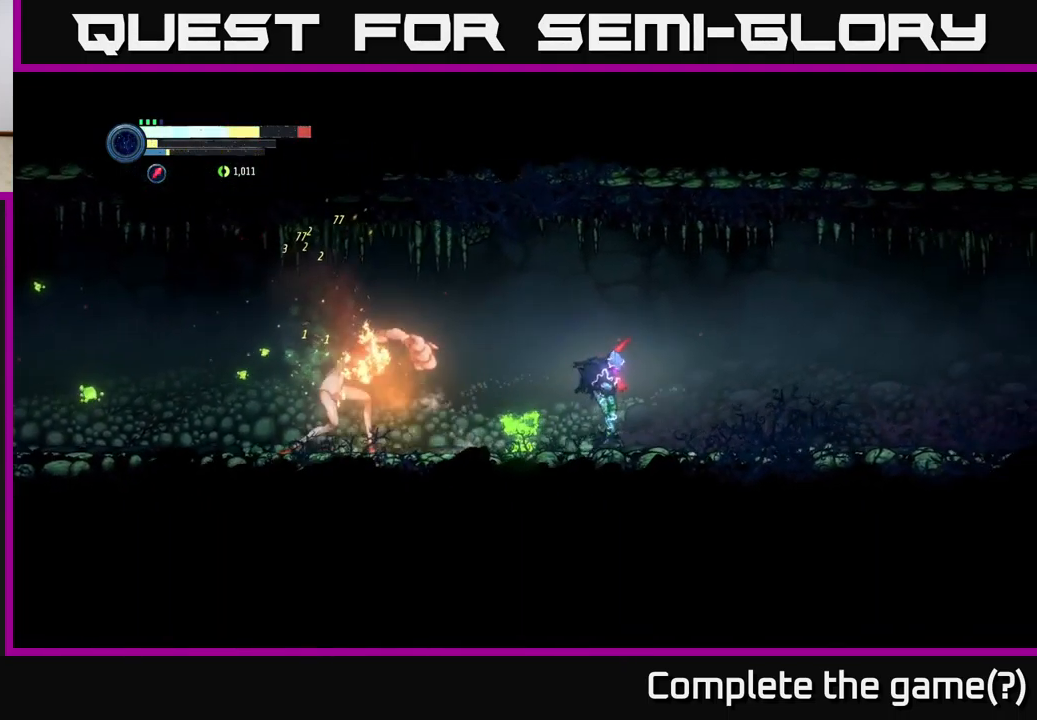
{"buttons": [], "left_stick": "center", "right_stick": "center", "events": [[16, "left_stick", "up"], [66, "left_stick", "left"], [100, "R2", "up"], [400, "left_stick", "center"]]}
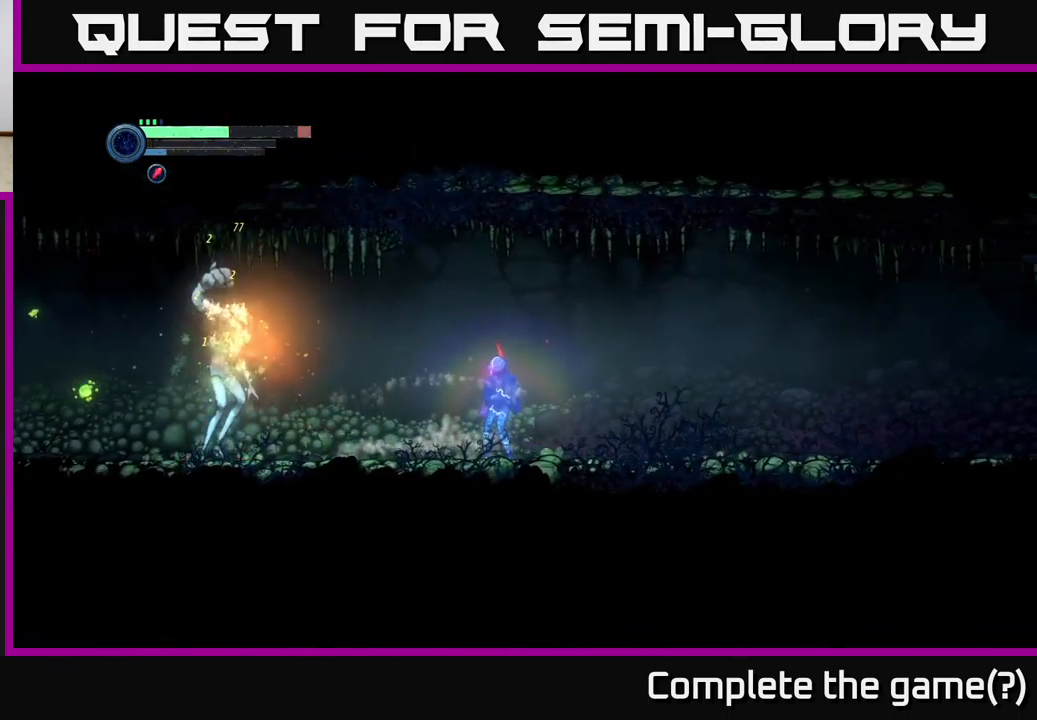
{"buttons": [], "left_stick": "left", "right_stick": "center", "events": [[17, "left_stick", "left"], [117, "left_stick", "center"], [300, "left_stick", "left"]]}
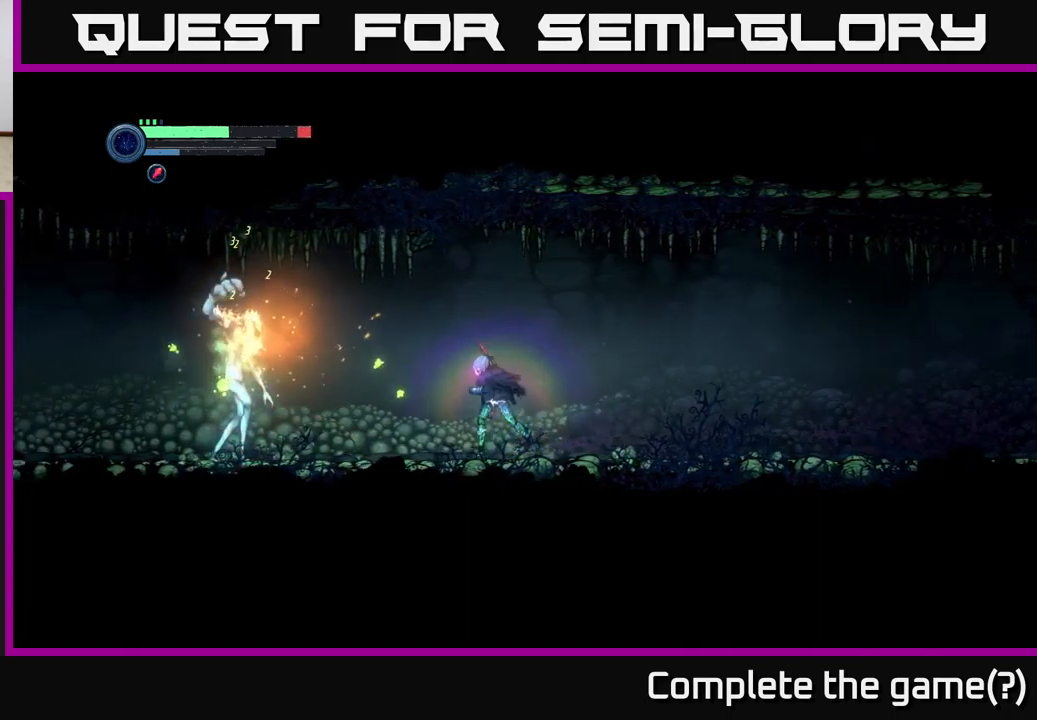
{"buttons": [], "left_stick": "center", "right_stick": "center", "events": [[117, "left_stick", "center"]]}
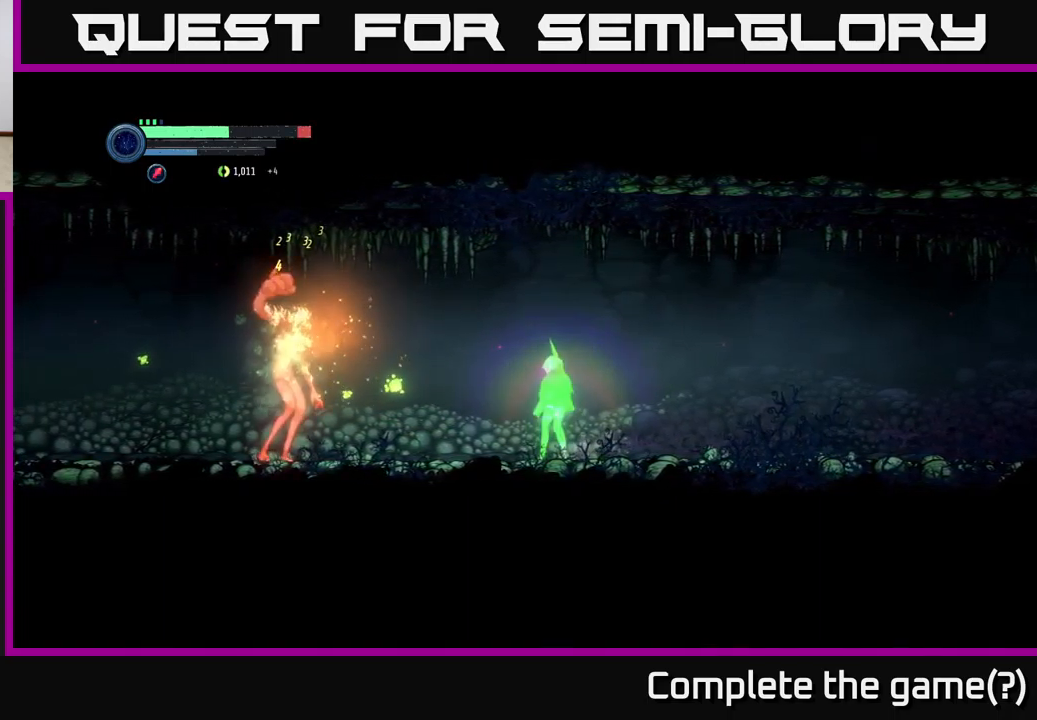
{"buttons": [], "left_stick": "left", "right_stick": "center", "events": [[83, "left_stick", "left"]]}
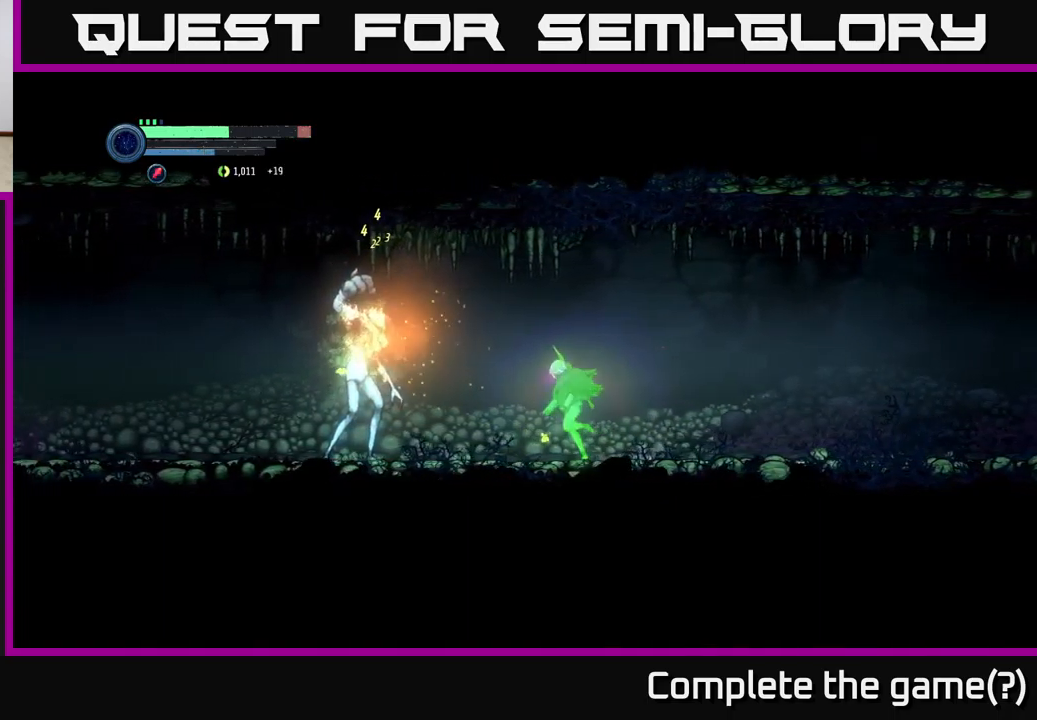
{"buttons": [], "left_stick": "center", "right_stick": "center", "events": [[283, "A", "down"], [367, "A", "up"], [367, "B", "down"], [483, "B", "up"], [500, "left_stick", "center"]]}
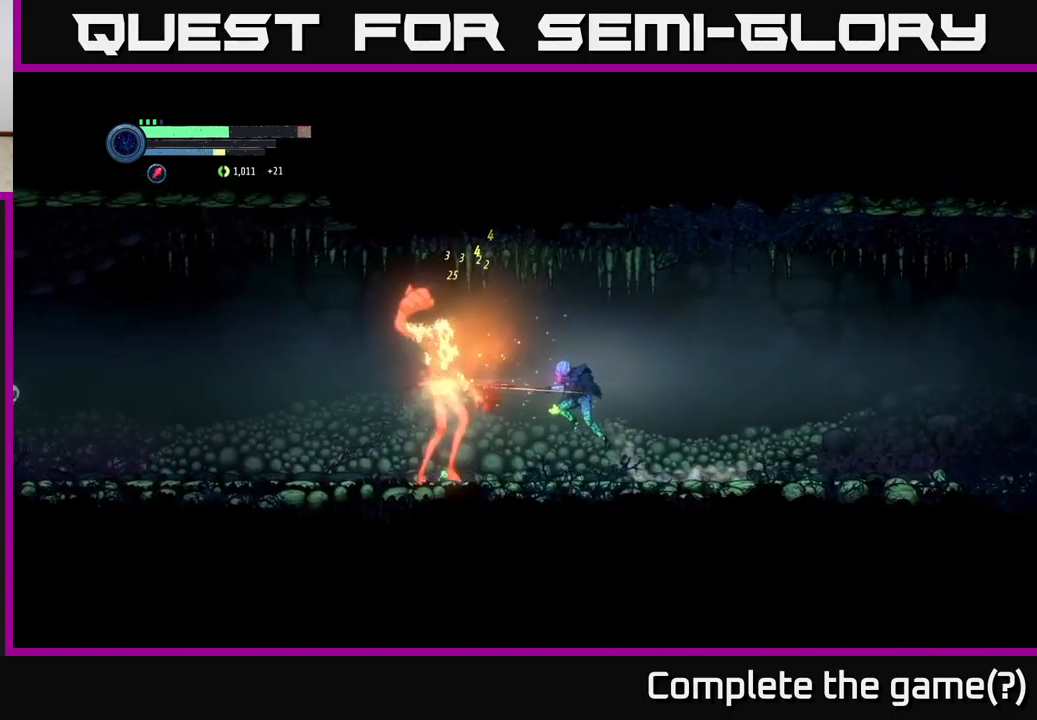
{"buttons": [], "left_stick": "center", "right_stick": "center", "events": [[67, "B", "down"], [117, "B", "up"], [117, "left_stick", "left"], [250, "B", "down"], [250, "left_stick", "center"], [300, "B", "up"], [383, "B", "down"], [450, "B", "up"]]}
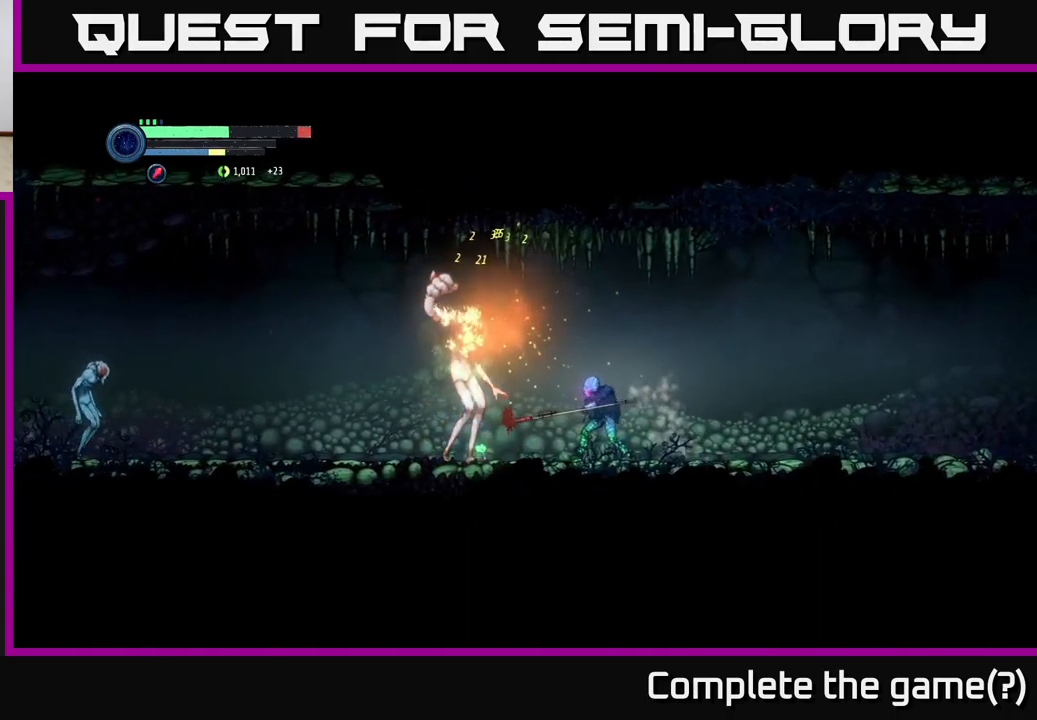
{"buttons": [], "left_stick": "center", "right_stick": "center", "events": [[83, "X", "down"], [167, "X", "up"], [233, "X", "down"], [300, "X", "up"], [367, "X", "down"], [433, "X", "up"]]}
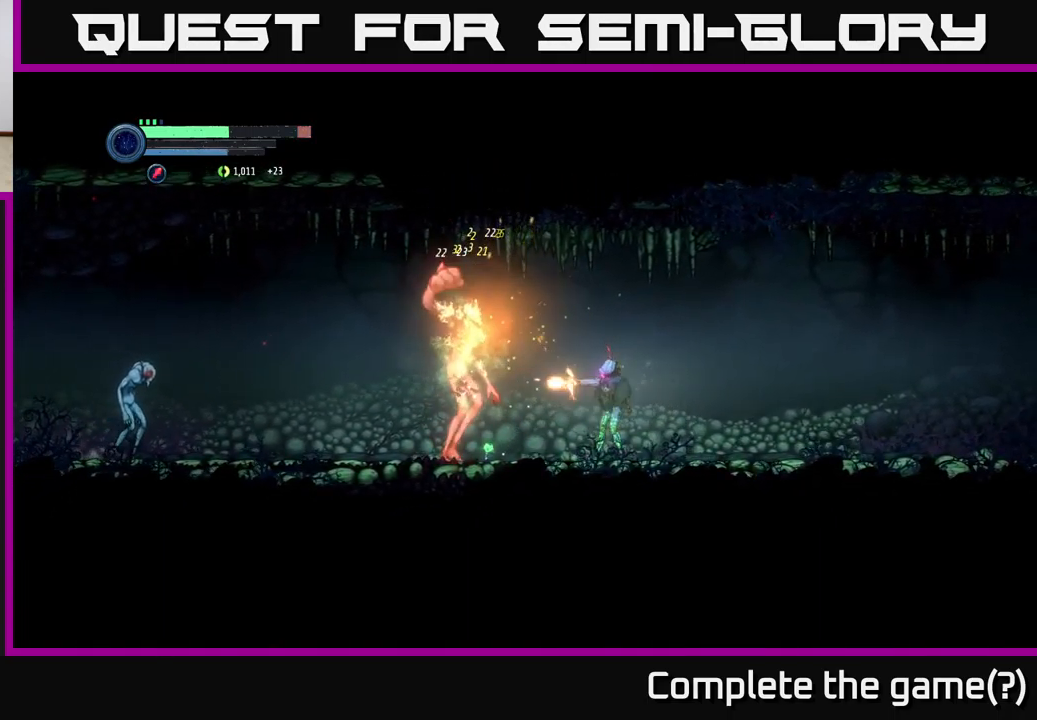
{"buttons": [], "left_stick": "left", "right_stick": "center", "events": [[17, "X", "down"], [83, "X", "up"], [133, "X", "down"], [233, "X", "up"], [283, "X", "down"], [367, "X", "up"], [383, "left_stick", "left"], [433, "X", "down"], [483, "X", "up"]]}
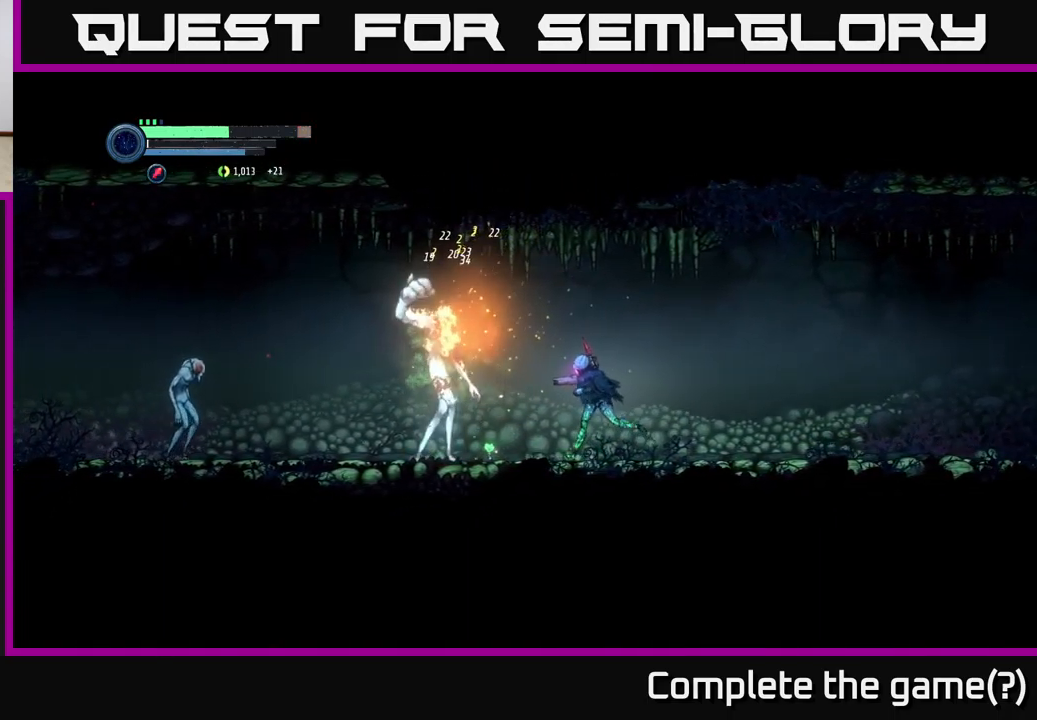
{"buttons": [], "left_stick": "left", "right_stick": "center", "events": [[50, "B", "down"], [133, "B", "up"], [200, "B", "down"], [283, "B", "up"], [350, "B", "down"], [350, "left_stick", "center"], [433, "left_stick", "left"], [450, "B", "up"]]}
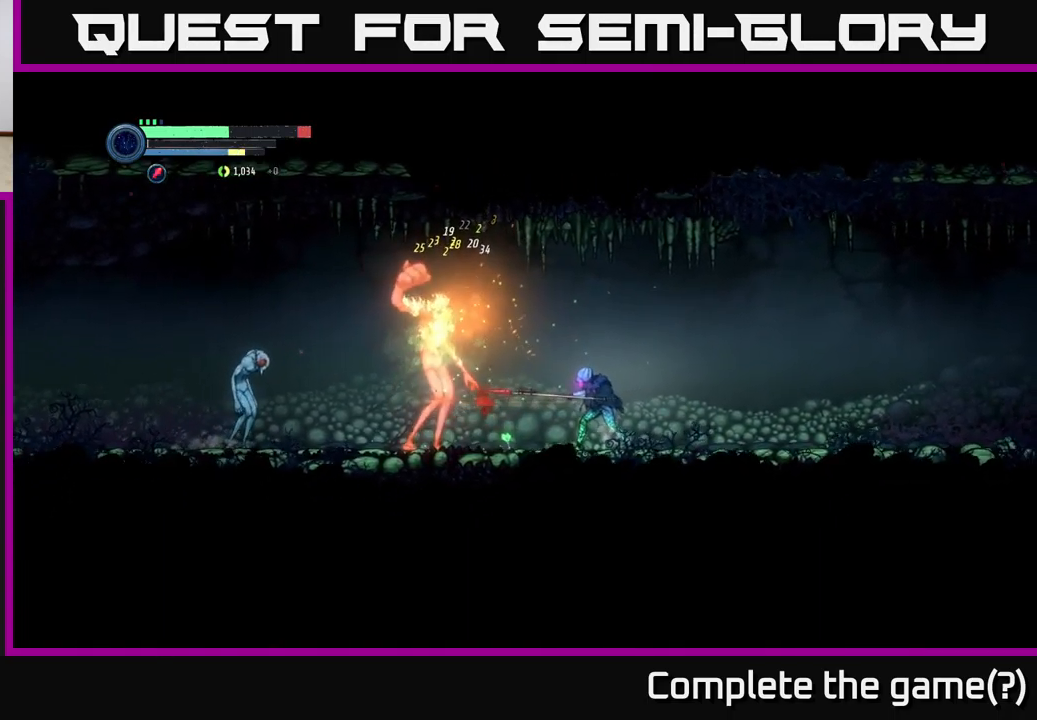
{"buttons": [], "left_stick": "left", "right_stick": "center", "events": [[17, "B", "down"], [100, "B", "up"], [200, "B", "down"], [283, "B", "up"], [383, "B", "down"], [450, "B", "up"]]}
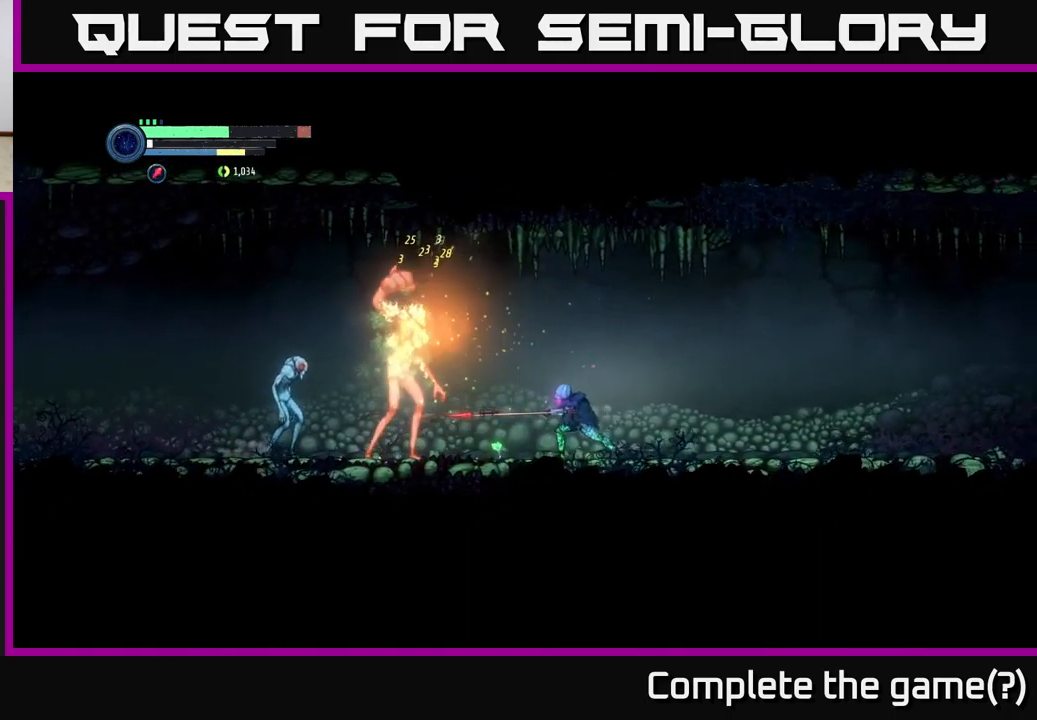
{"buttons": [], "left_stick": "left", "right_stick": "center", "events": [[167, "A", "down"], [317, "A", "up"], [350, "X", "down"], [433, "X", "up"]]}
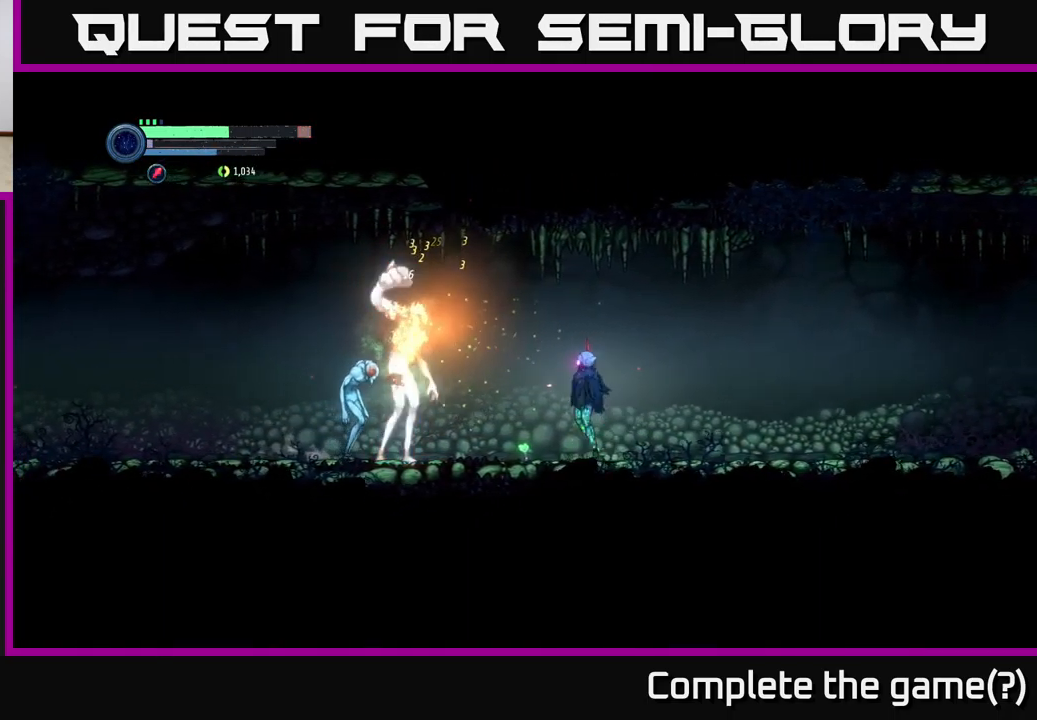
{"buttons": ["X"], "left_stick": "center", "right_stick": "center", "events": [[33, "A", "down"], [99, "X", "down"], [149, "A", "up"], [183, "X", "up"], [283, "left_stick", "center"], [299, "X", "down"], [366, "X", "up"], [416, "X", "down"]]}
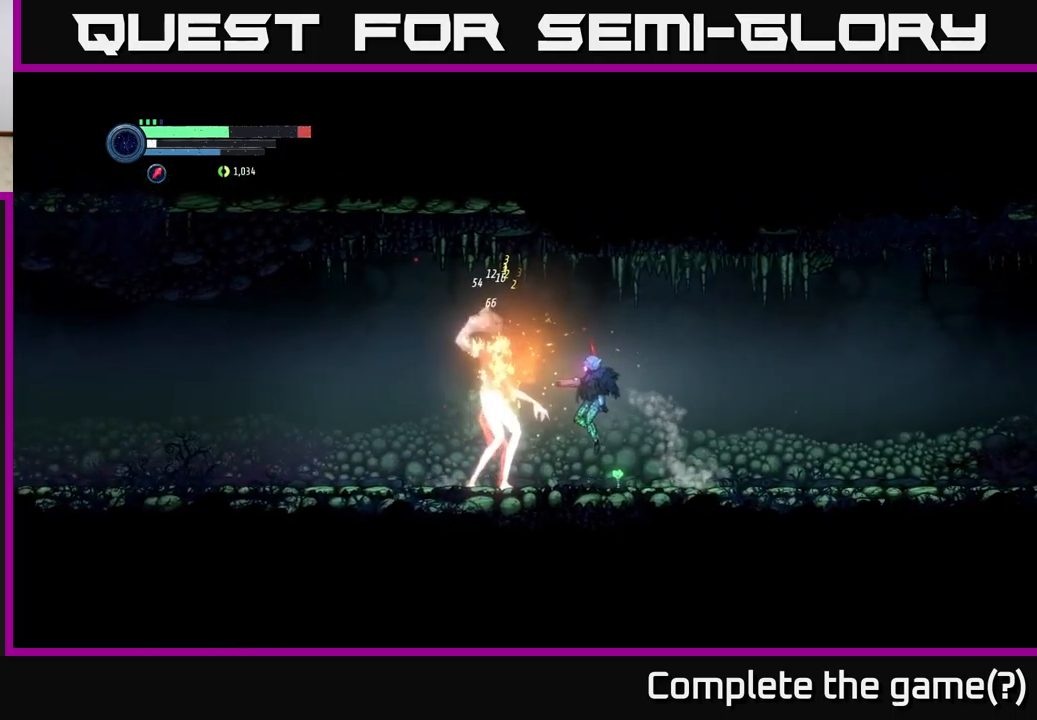
{"buttons": ["R2"], "left_stick": "right", "right_stick": "center", "events": [[17, "X", "up"], [167, "left_stick", "right"], [200, "R2", "down"]]}
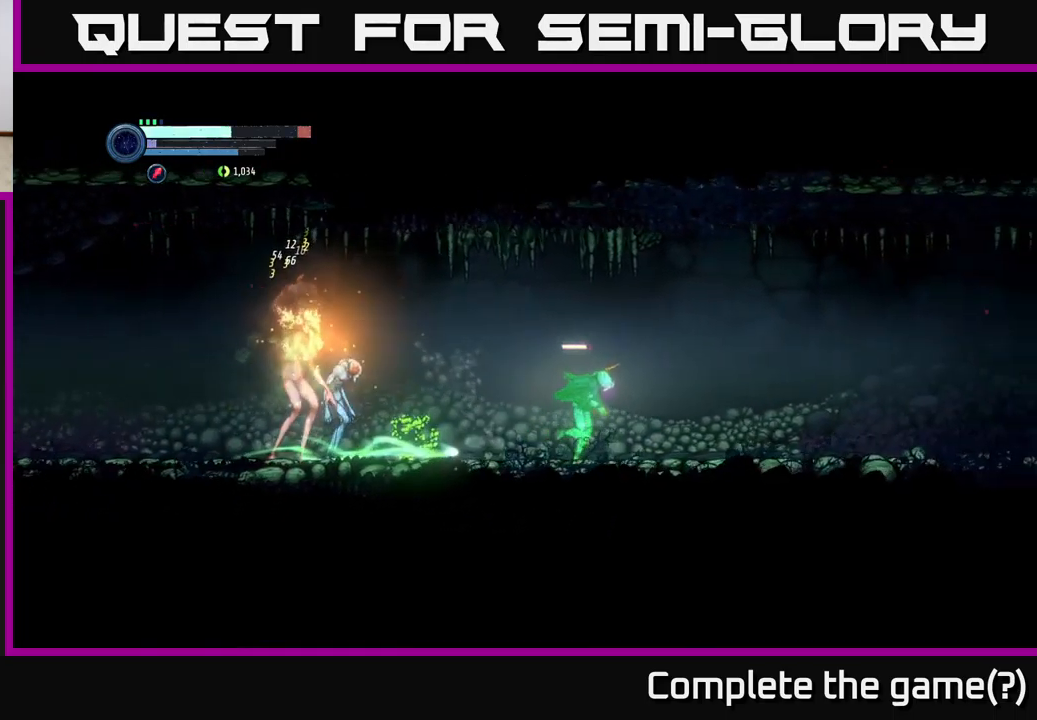
{"buttons": [], "left_stick": "center", "right_stick": "center", "events": [[100, "R2", "up"], [167, "left_stick", "left"], [234, "X", "down"], [317, "X", "up"], [317, "left_stick", "center"], [384, "X", "down"], [484, "X", "up"]]}
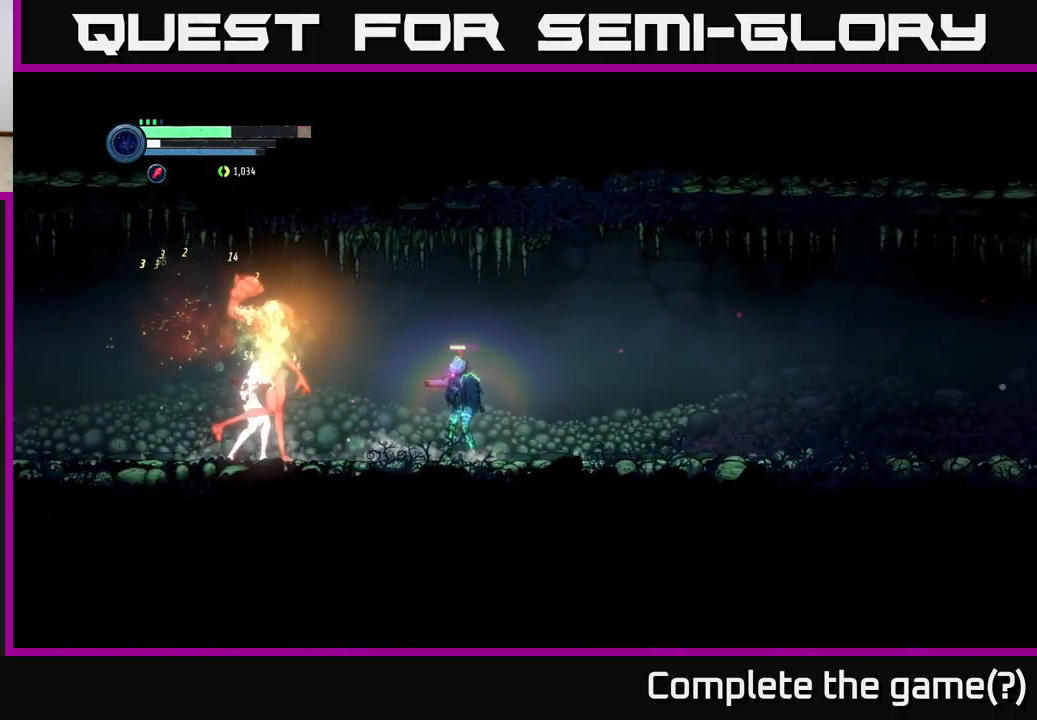
{"buttons": ["R2"], "left_stick": "right", "right_stick": "center", "events": [[84, "X", "down"], [100, "left_stick", "right"], [117, "X", "up"], [350, "R2", "down"]]}
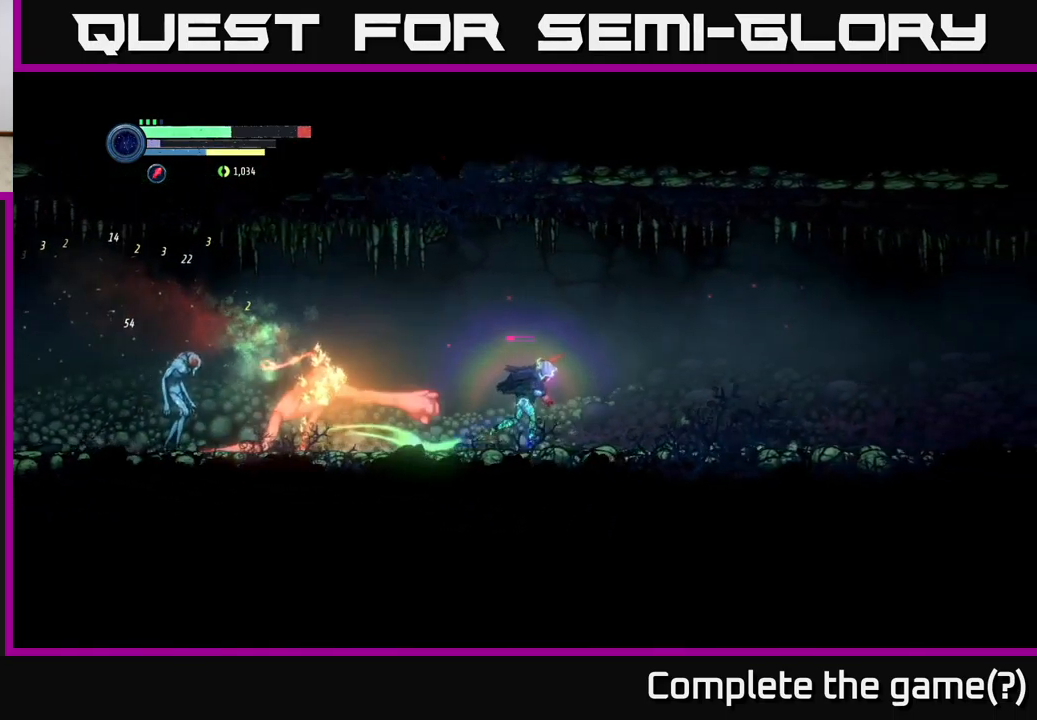
{"buttons": ["B"], "left_stick": "center", "right_stick": "center", "events": [[34, "R2", "up"], [234, "left_stick", "left"], [434, "left_stick", "center"], [484, "B", "down"]]}
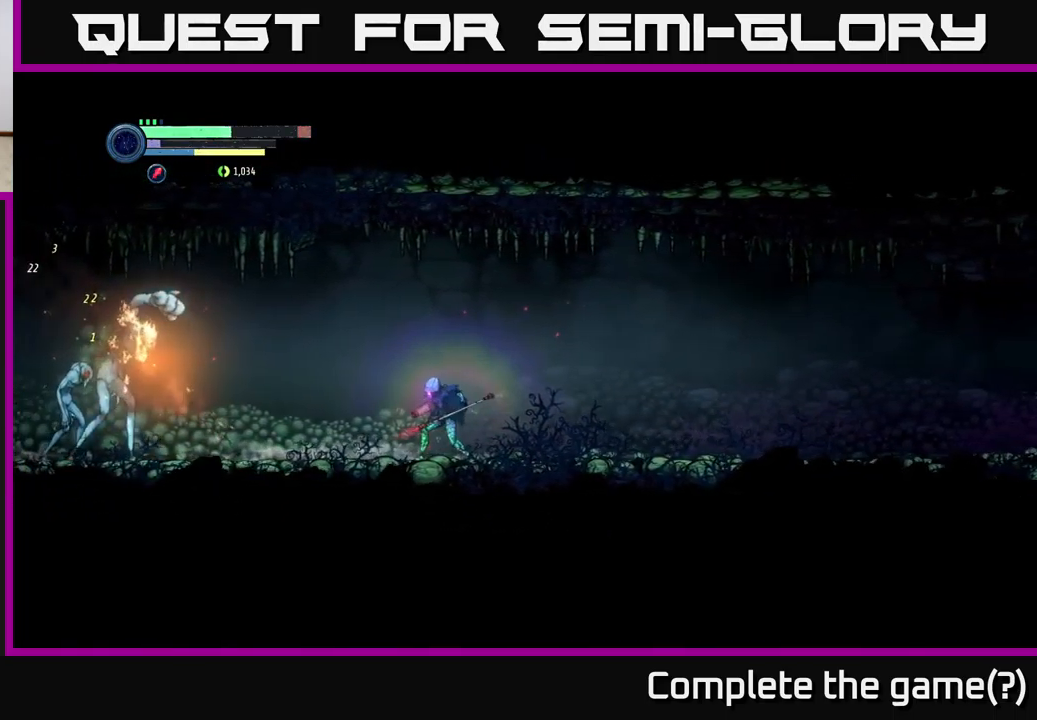
{"buttons": [], "left_stick": "center", "right_stick": "center", "events": [[50, "B", "up"], [134, "B", "down"], [200, "B", "up"]]}
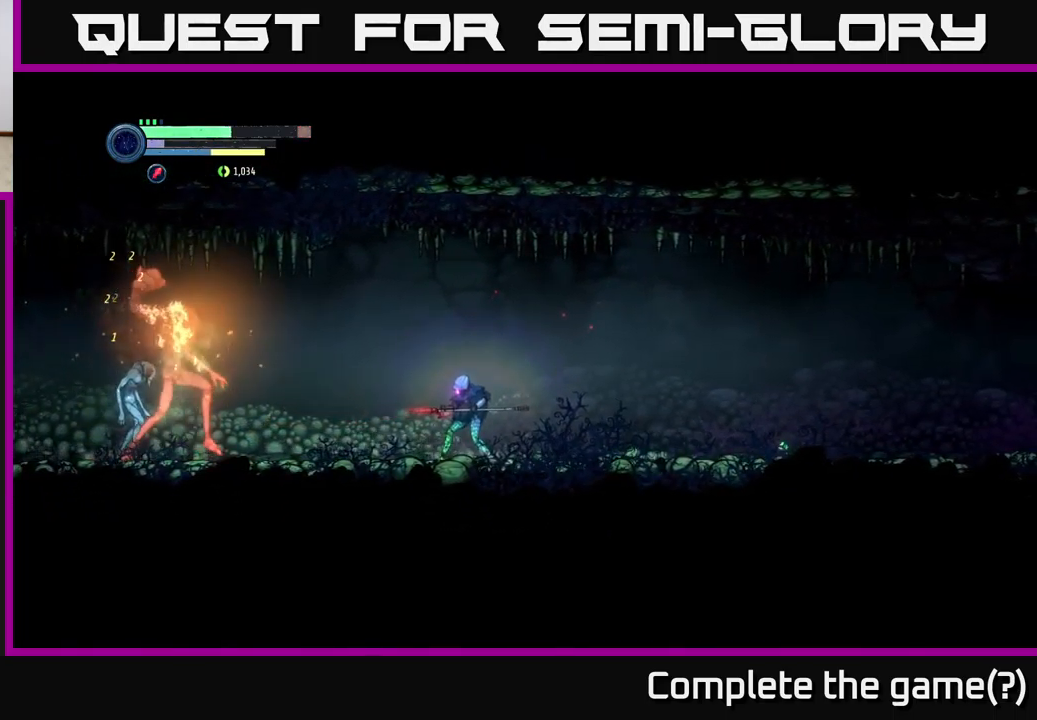
{"buttons": ["R2"], "left_stick": "right", "right_stick": "center", "events": [[50, "Y", "down"], [134, "Y", "up"], [217, "Y", "down"], [267, "Y", "up"], [284, "left_stick", "right"], [350, "R2", "down"]]}
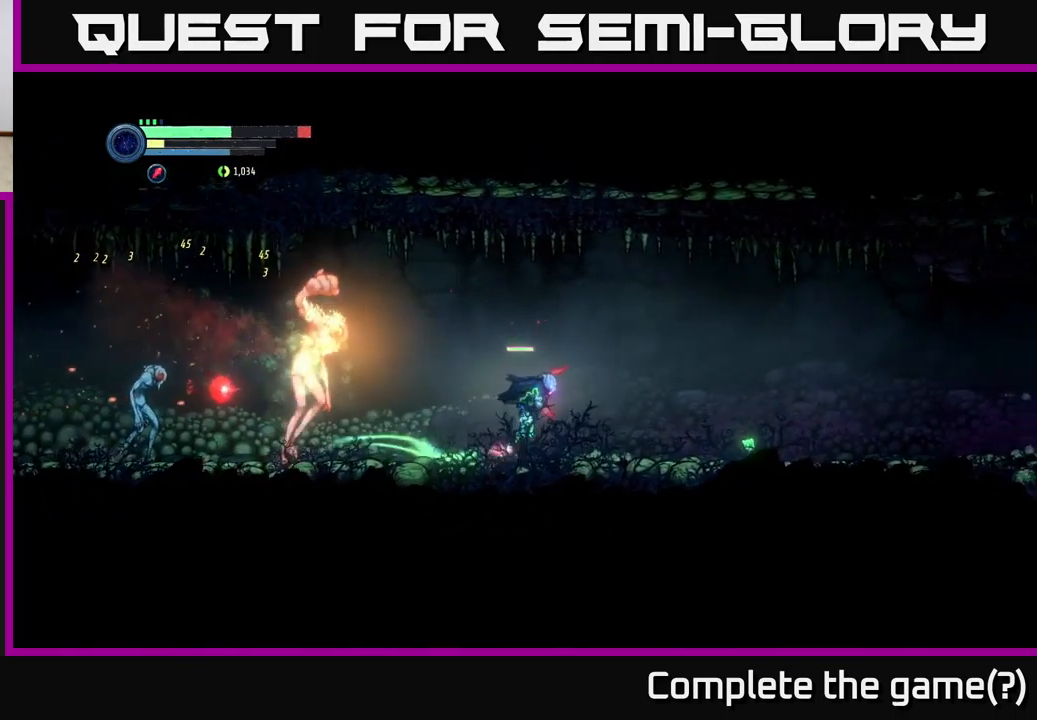
{"buttons": [], "left_stick": "right", "right_stick": "center", "events": [[317, "R2", "up"]]}
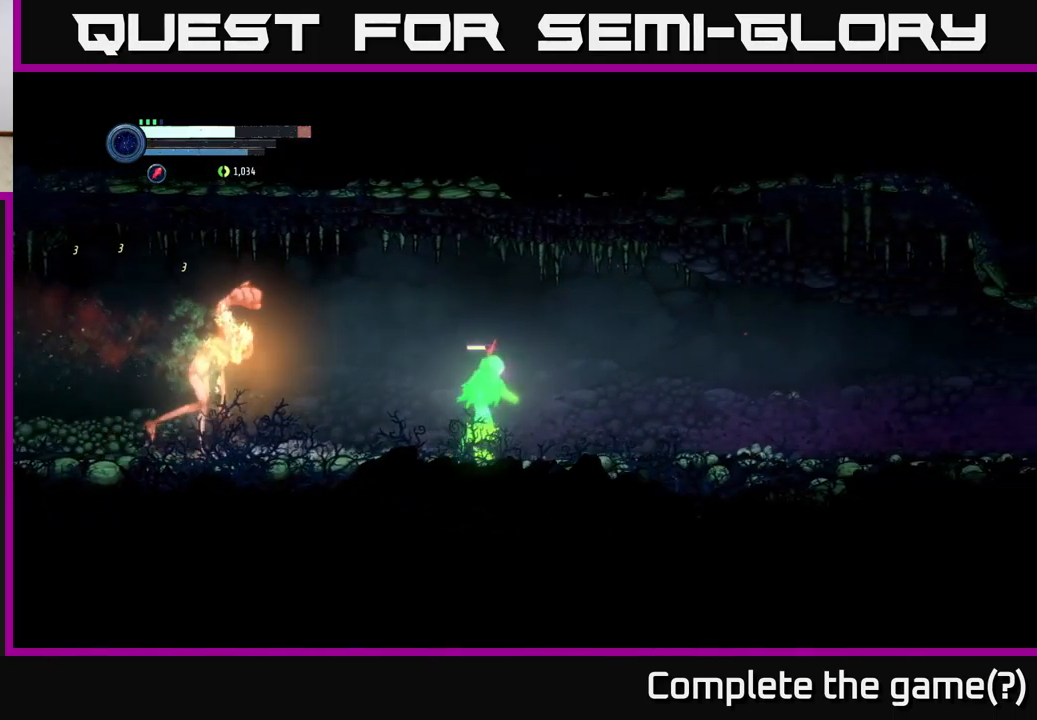
{"buttons": [], "left_stick": "center", "right_stick": "center", "events": [[234, "left_stick", "center"]]}
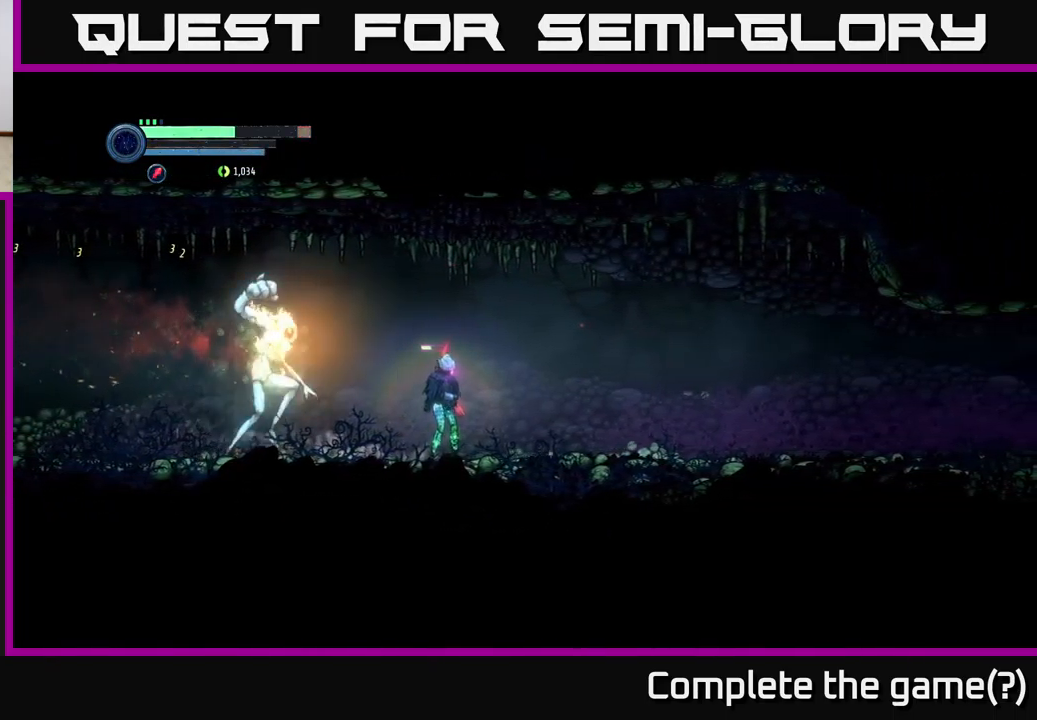
{"buttons": [], "left_stick": "right", "right_stick": "center", "events": [[167, "left_stick", "right"], [217, "R2", "down"], [367, "R2", "up"]]}
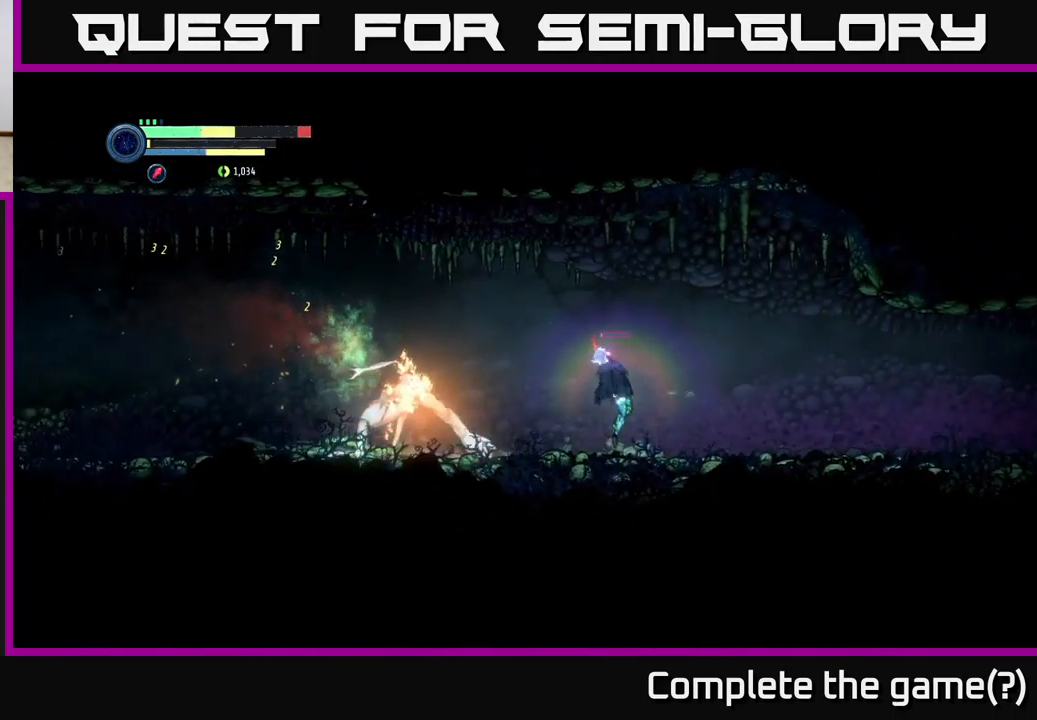
{"buttons": [], "left_stick": "left", "right_stick": "center", "events": [[50, "left_stick", "left"], [217, "X", "down"], [234, "left_stick", "center"], [301, "X", "up"], [367, "X", "down"], [367, "left_stick", "left"], [467, "X", "up"]]}
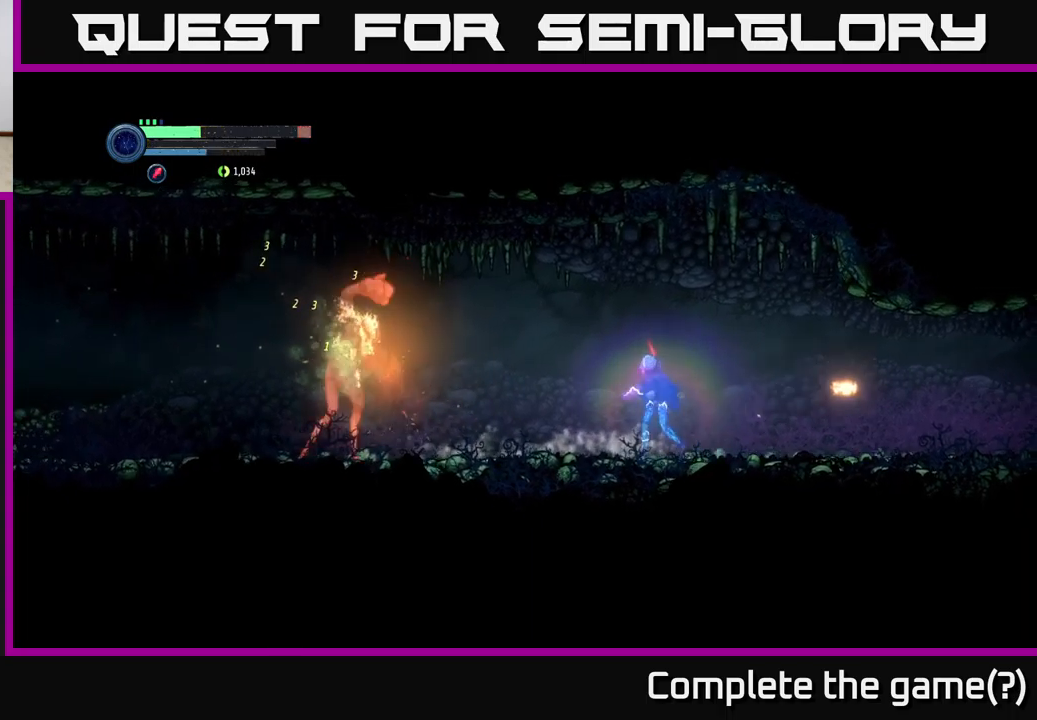
{"buttons": [], "left_stick": "center", "right_stick": "center", "events": [[33, "left_stick", "center"], [50, "X", "down"], [133, "X", "up"]]}
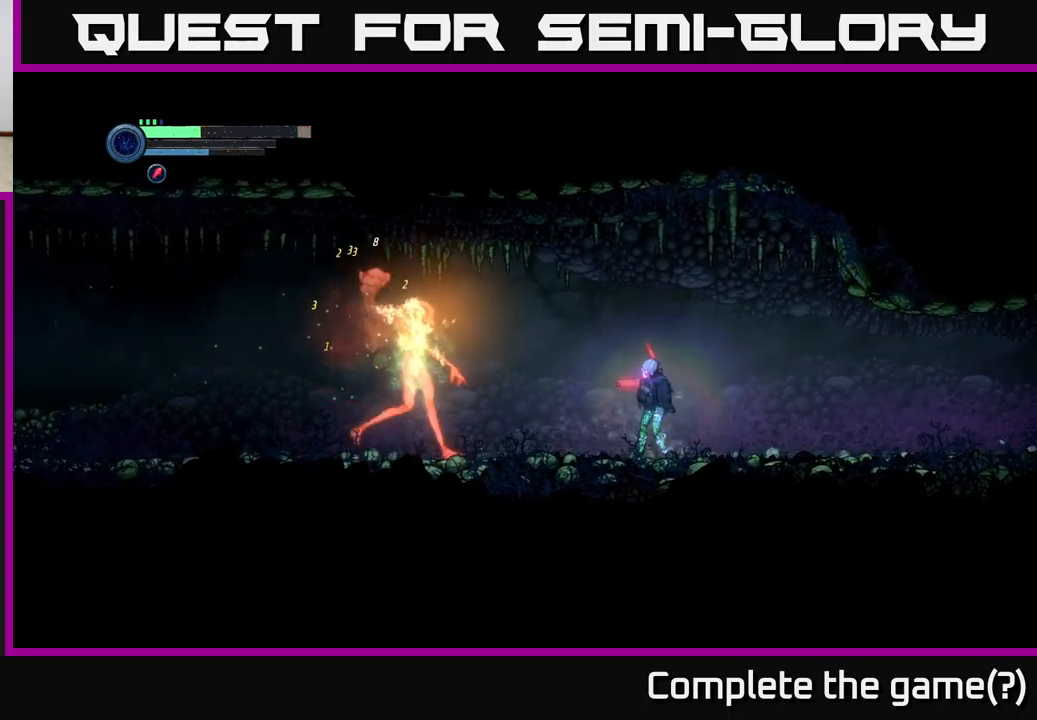
{"buttons": [], "left_stick": "right", "right_stick": "center", "events": [[300, "left_stick", "right"], [333, "R2", "down"], [466, "R2", "up"]]}
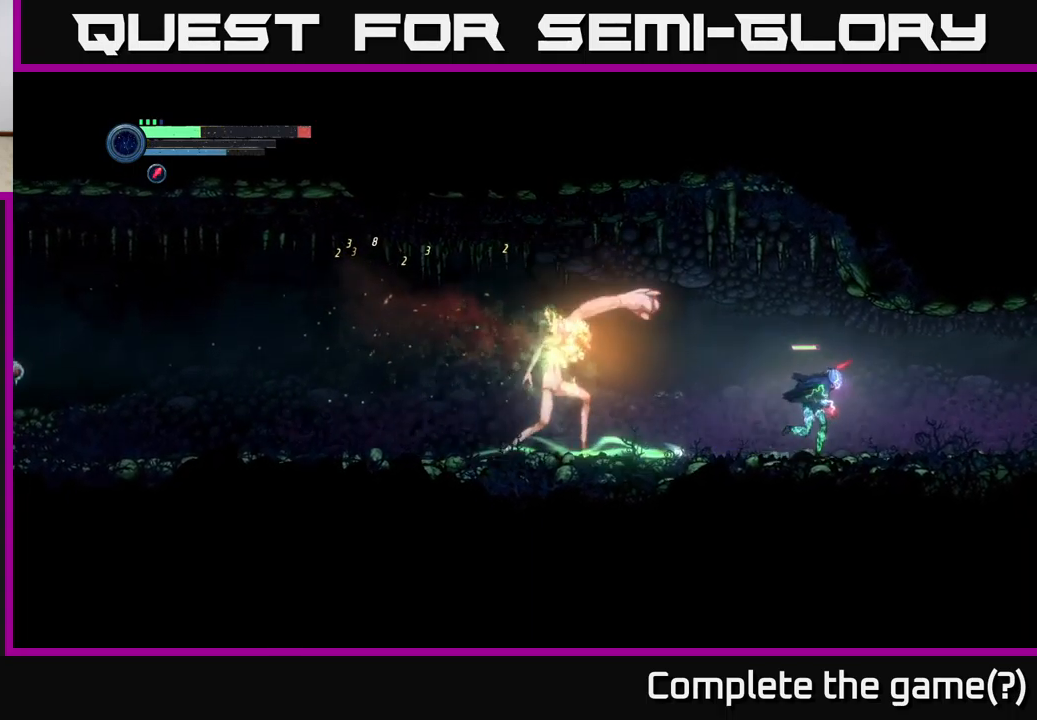
{"buttons": [], "left_stick": "left", "right_stick": "center", "events": [[183, "left_stick", "center"], [366, "left_stick", "left"]]}
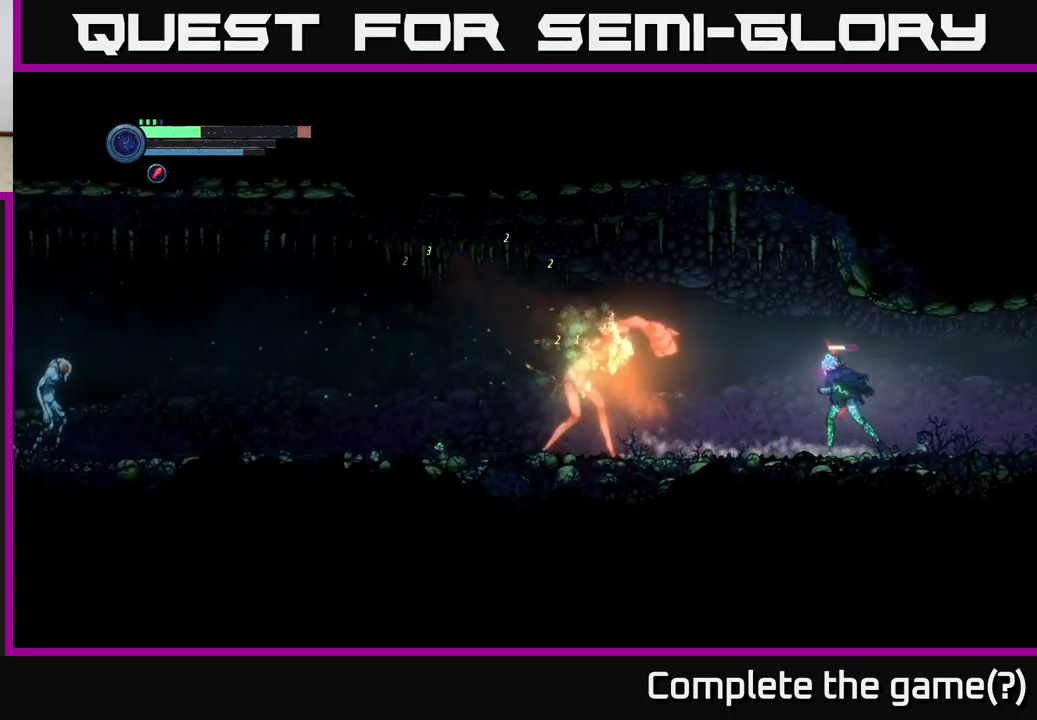
{"buttons": [], "left_stick": "center", "right_stick": "center", "events": [[316, "left_stick", "center"]]}